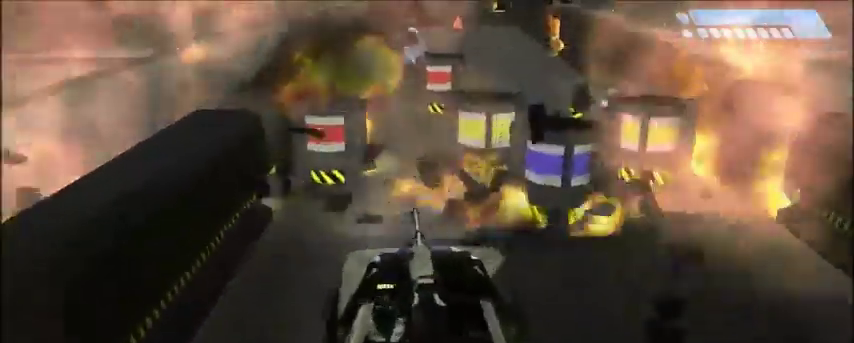
Gameplay with keyboard and mouse; each line is a JSON object with the keys and mouse buttons held at the frame after it. "events" lists presses ("down") and releases ("up") of "1", "2", "3", "4", "5", "a", "alt", "c", "ctrl", "d", "e", "f", "q", "r", "s", "shift", "space", "tab", "v", "w", "x", "z", "mouse_left", "mouse_middle", "mouse_right", "mouse_wheel_up" and "mouse_wheel_down" between this image and that frame as [ms after this image, input, new state], when the widget could be followed in between. "mouse_left", "mouse_middle", "mouse_right", "mouse_wheel_up", "mouse_wheel_down" = the "left", "middle", "right", "wheel_up", "wheel_down" buttons of the "mouse" list. No other keys are recorded. Mouse movement is not recorded.
{"keys": ["w"], "mouse": [], "events": []}
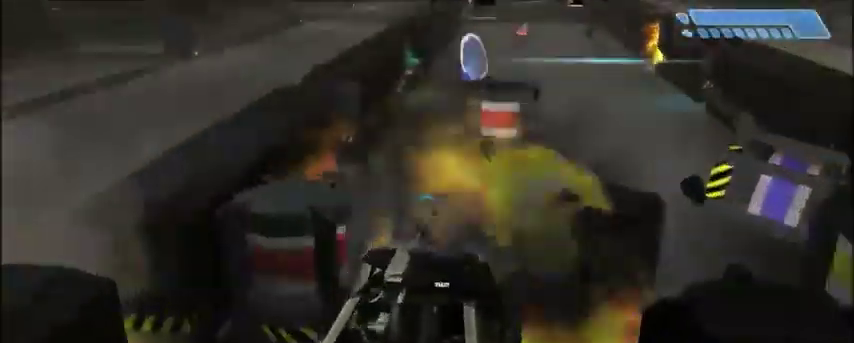
{"keys": ["w"], "mouse": [], "events": []}
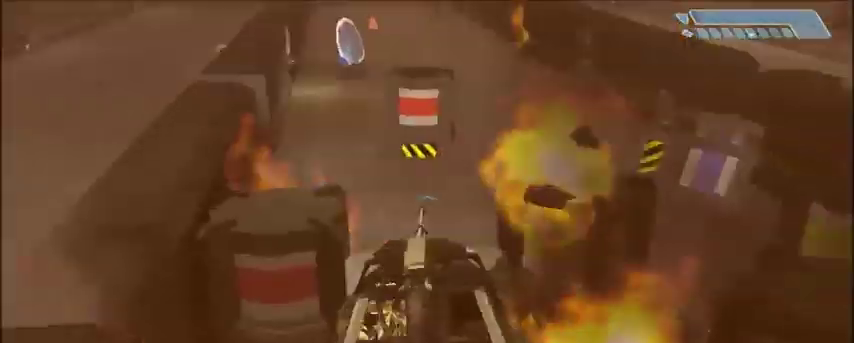
{"keys": ["w"], "mouse": [], "events": []}
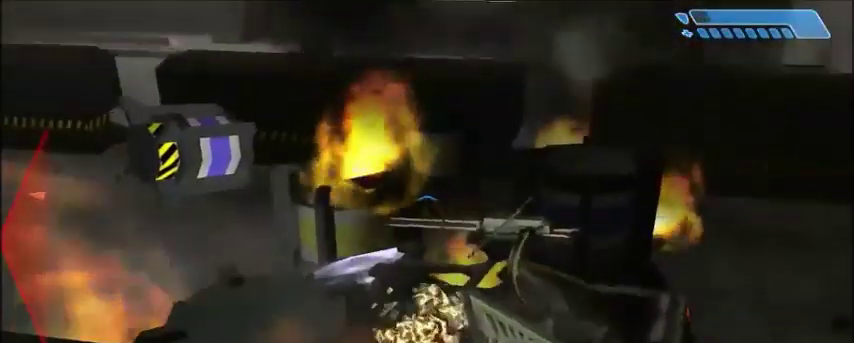
{"keys": ["w"], "mouse": [], "events": []}
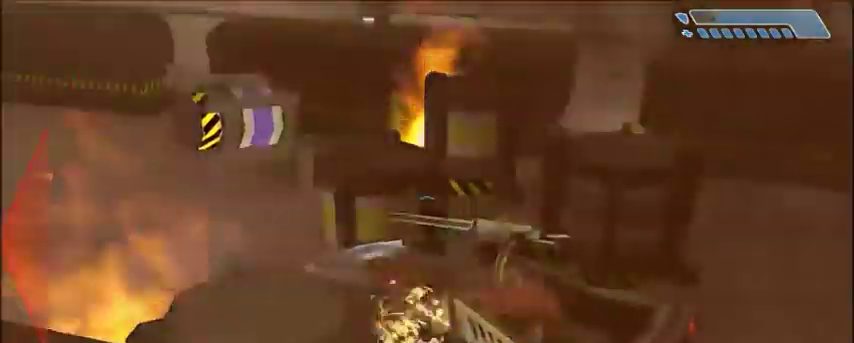
{"keys": ["w"], "mouse": [], "events": []}
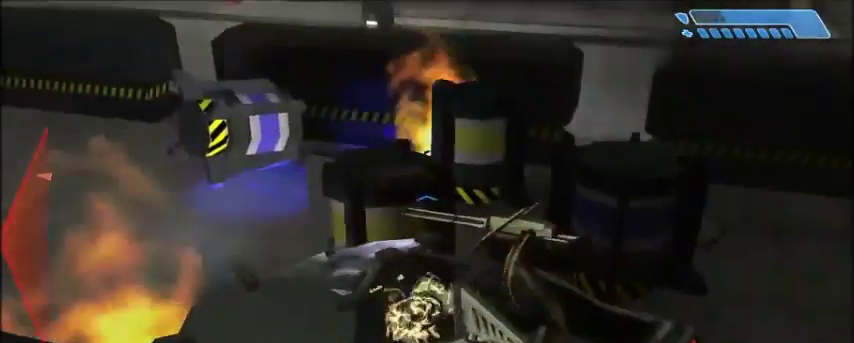
{"keys": ["w"], "mouse": [], "events": []}
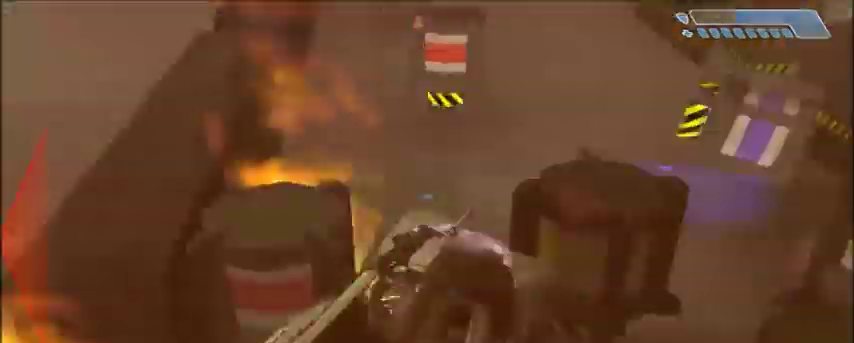
{"keys": ["w"], "mouse": [], "events": []}
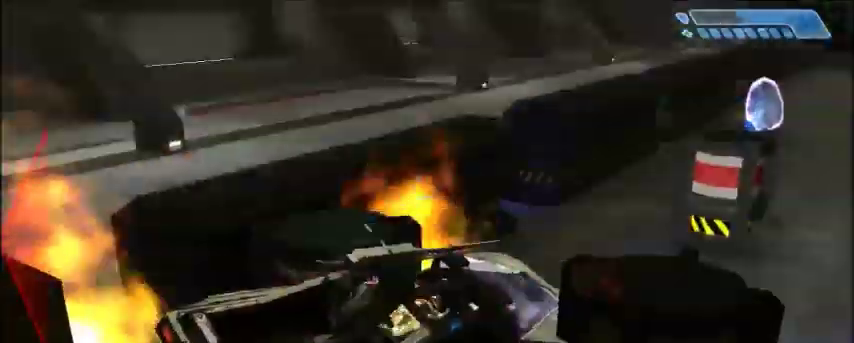
{"keys": ["w"], "mouse": [], "events": []}
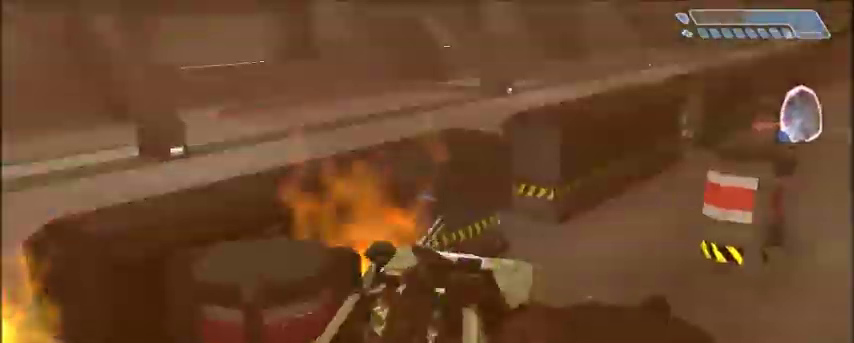
{"keys": ["w"], "mouse": [], "events": []}
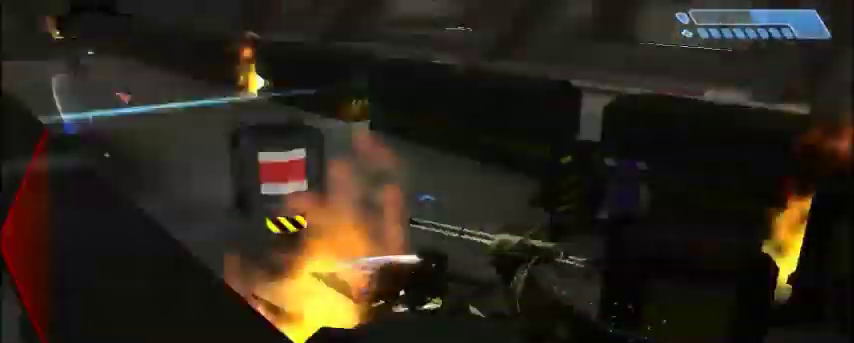
{"keys": ["w"], "mouse": [], "events": []}
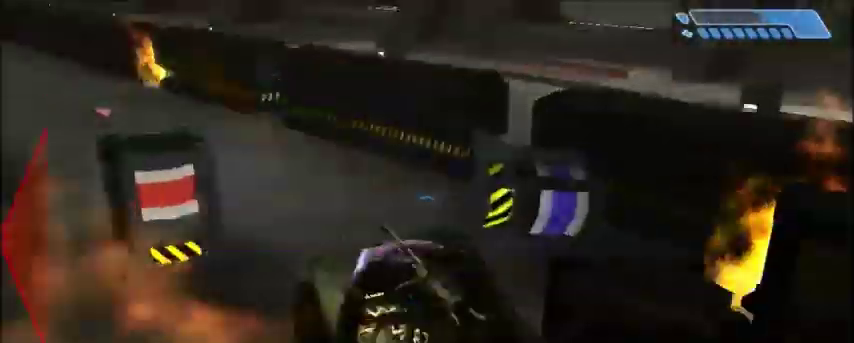
{"keys": ["a", "s"], "mouse": [], "events": [[167, "a", "down"], [200, "w", "up"], [333, "s", "down"]]}
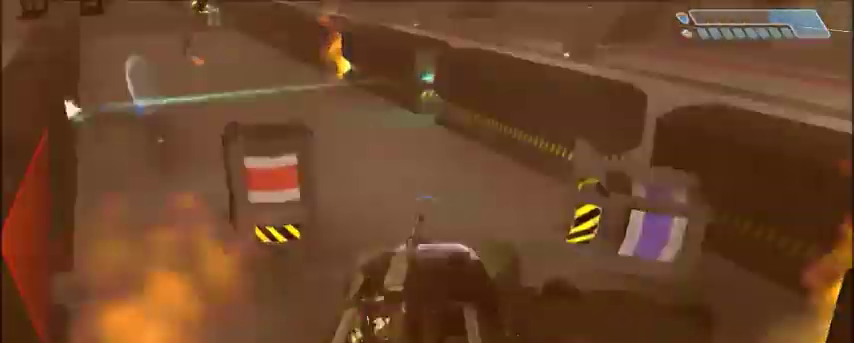
{"keys": ["a", "s"], "mouse": [], "events": []}
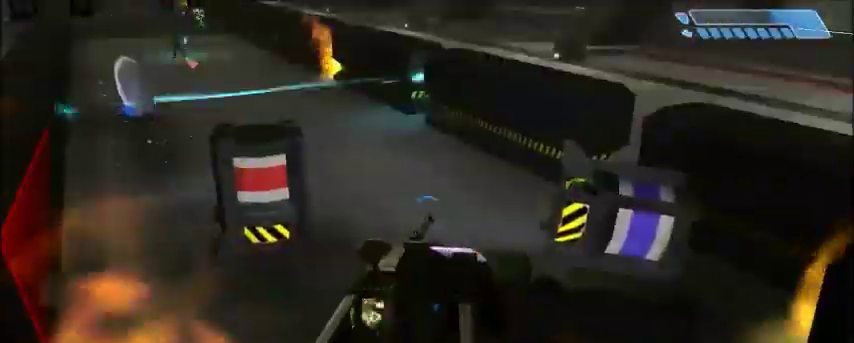
{"keys": [], "mouse": [], "events": [[367, "s", "up"], [400, "a", "up"]]}
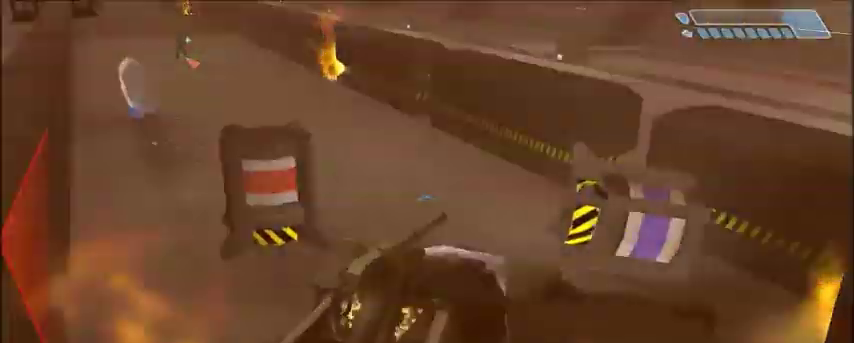
{"keys": ["w"], "mouse": [], "events": [[34, "w", "down"], [67, "w", "up"], [167, "w", "down"]]}
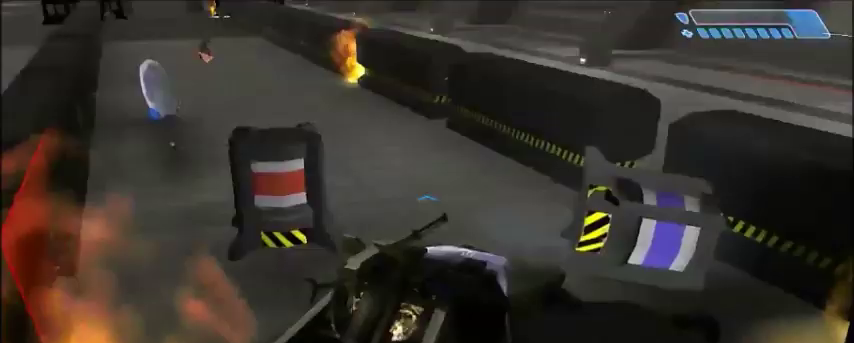
{"keys": ["w"], "mouse": [], "events": []}
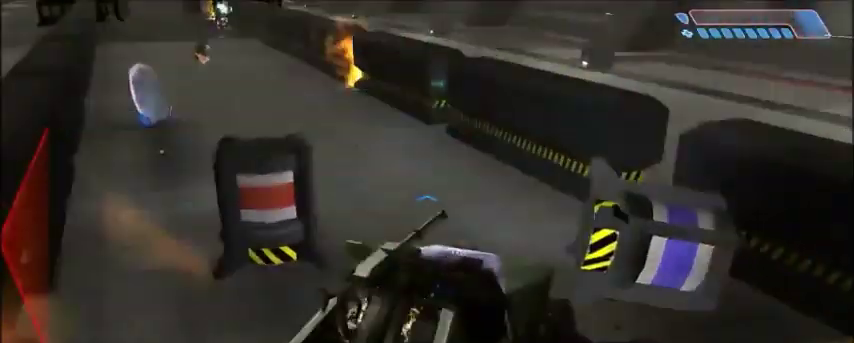
{"keys": ["w"], "mouse": [], "events": []}
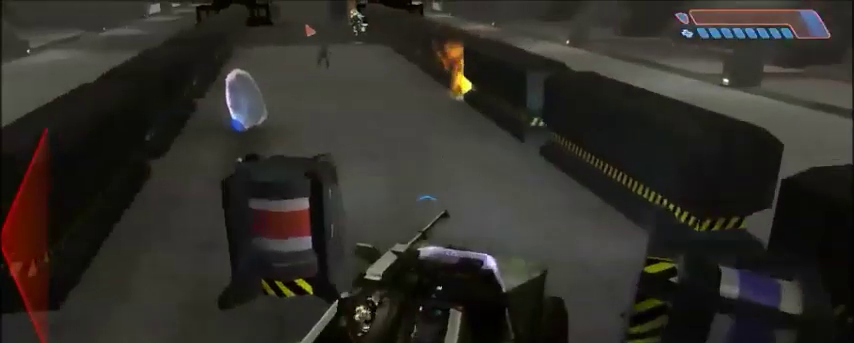
{"keys": [], "mouse": [], "events": [[367, "w", "up"]]}
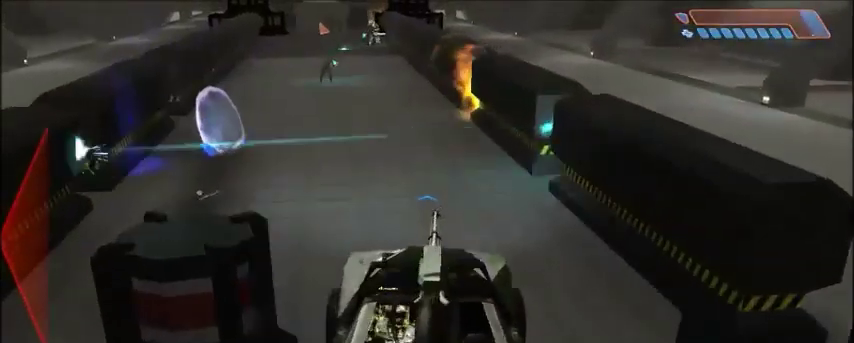
{"keys": [], "mouse": [], "events": []}
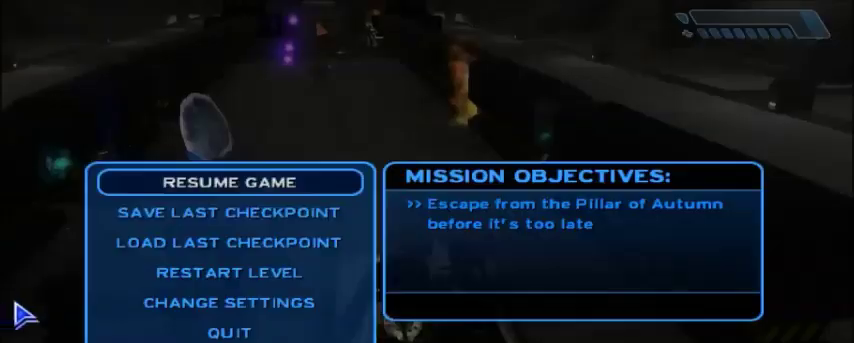
{"keys": [], "mouse": [], "events": []}
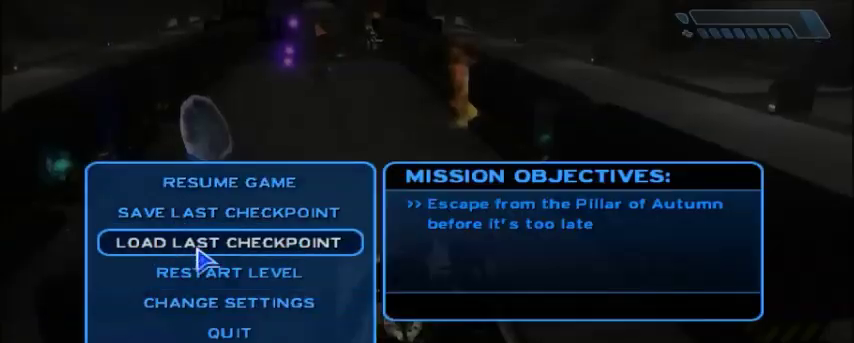
{"keys": [], "mouse": [], "events": [[200, "mouse_left", "down"], [267, "mouse_left", "up"]]}
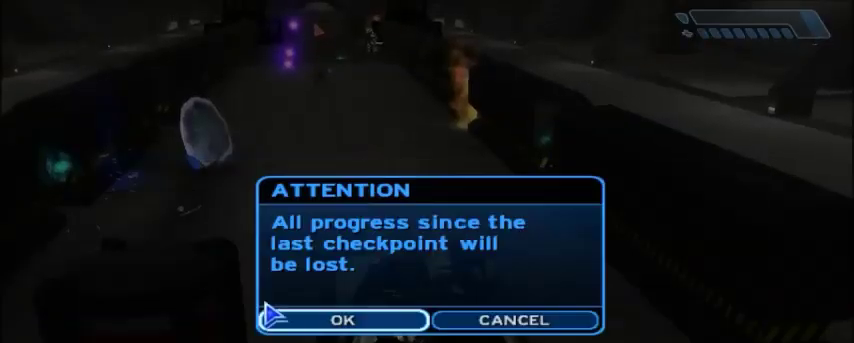
{"keys": ["w"], "mouse": [], "events": [[400, "w", "down"], [433, "mouse_left", "down"], [500, "mouse_left", "up"]]}
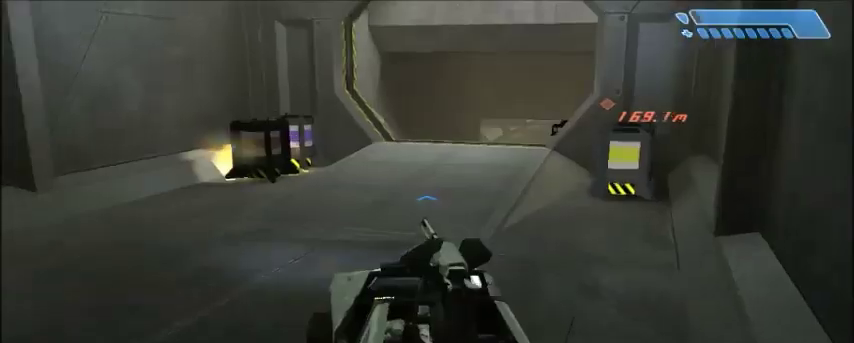
{"keys": ["w"], "mouse": [], "events": []}
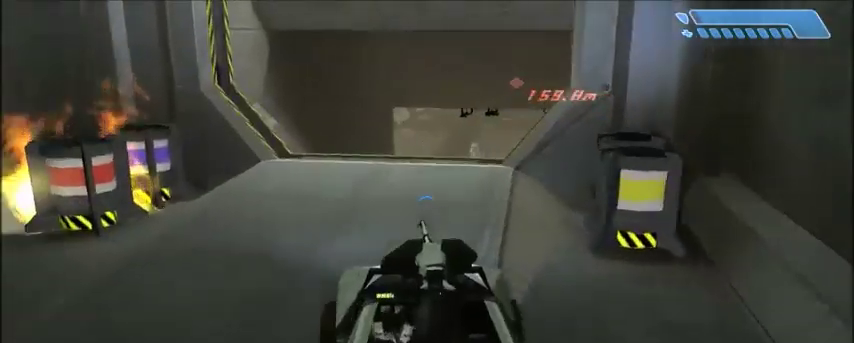
{"keys": [], "mouse": [], "events": [[66, "w", "up"], [167, "w", "down"], [267, "w", "up"], [367, "w", "down"], [400, "w", "up"]]}
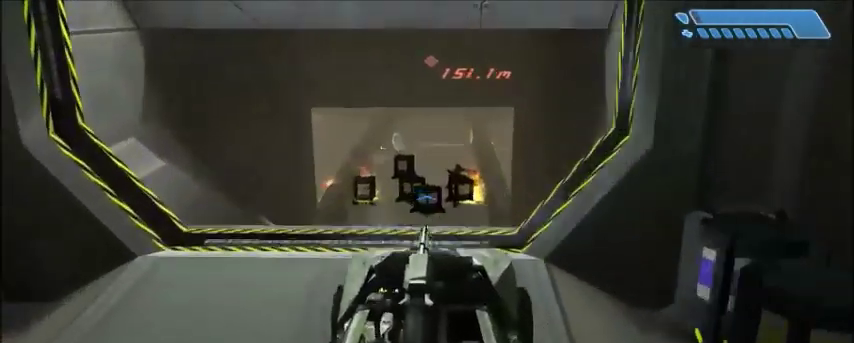
{"keys": ["w"], "mouse": [], "events": [[67, "w", "down"], [134, "w", "up"], [200, "w", "down"]]}
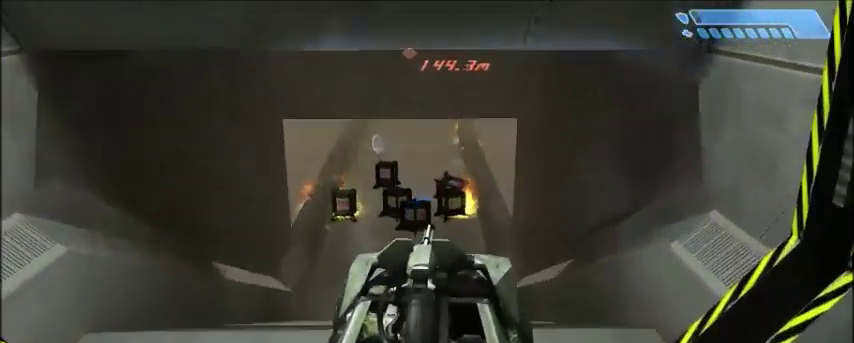
{"keys": ["w"], "mouse": [], "events": []}
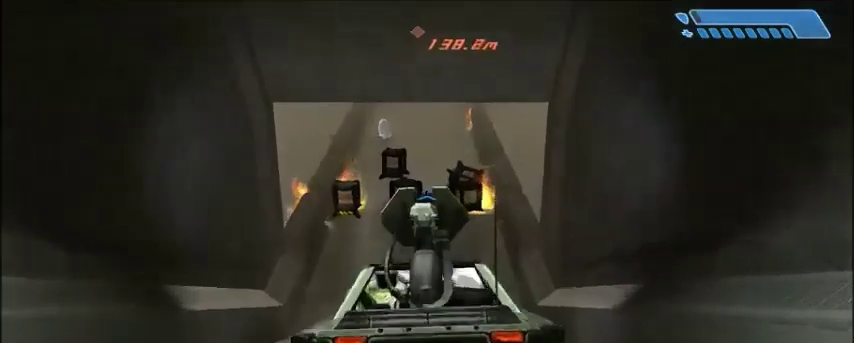
{"keys": ["w"], "mouse": [], "events": []}
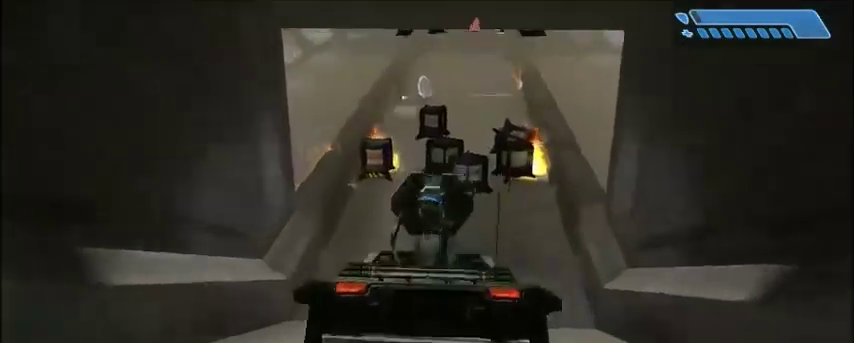
{"keys": ["w"], "mouse": [], "events": []}
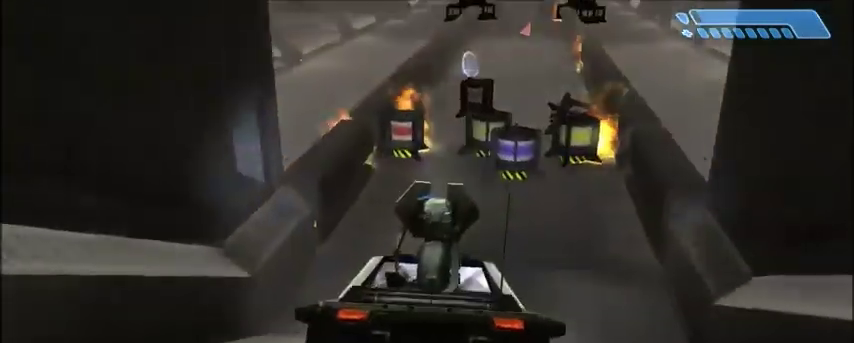
{"keys": ["w"], "mouse": [], "events": []}
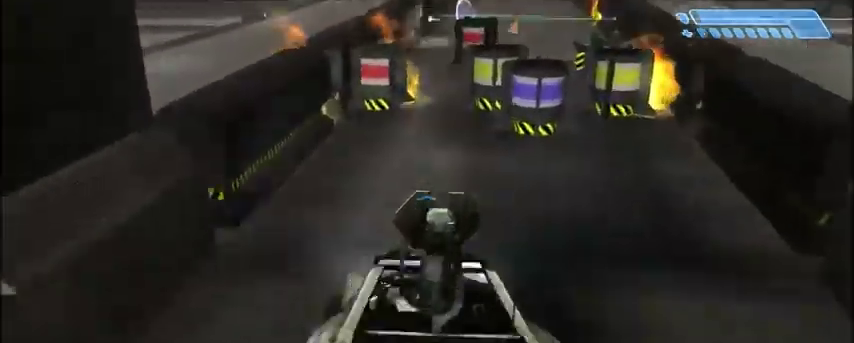
{"keys": ["w"], "mouse": [], "events": []}